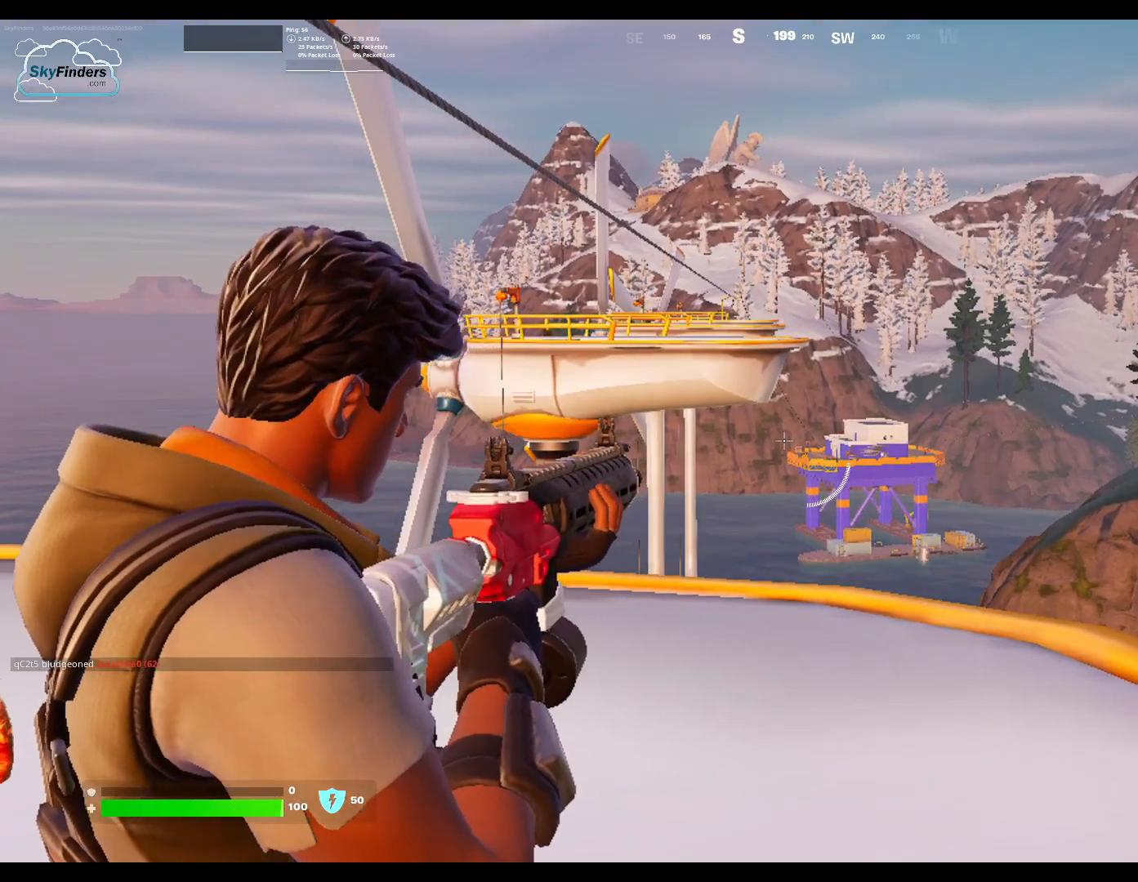
Gameplay with keyboard and mouse; each line is a JSON object with the keys and mouse buttons held at the frame after it. "events" lists presses ("down") and releases ("up") of "1", "2", "3", "4", "5", "a", "alt", "b", "c", "ctrl", "d", "e", "f", "g", "q", "r", "s", "shift", "space", "t", "tab", "tilde", "v", "w", "x", "z", "mouse_left", "mouse_wheel", "mouse_right", "mouse_mb4" and "mouse_mb5" between this image and that frame as [ms after this image, input, new state], when the widget could be followed in between. "mouse_left", "mouse_wheel", "mouse_right", "mouse_mb4", "mouse_mb5" = the "left", "wheel", "right", "mb4", "mb5" buttons of the "mouse" list. No other keys are recorded. "wheel" means that the mouse wheel is clicked or scrolled. Not read: mouse_move.
{"keys": [], "mouse": ["right"], "events": []}
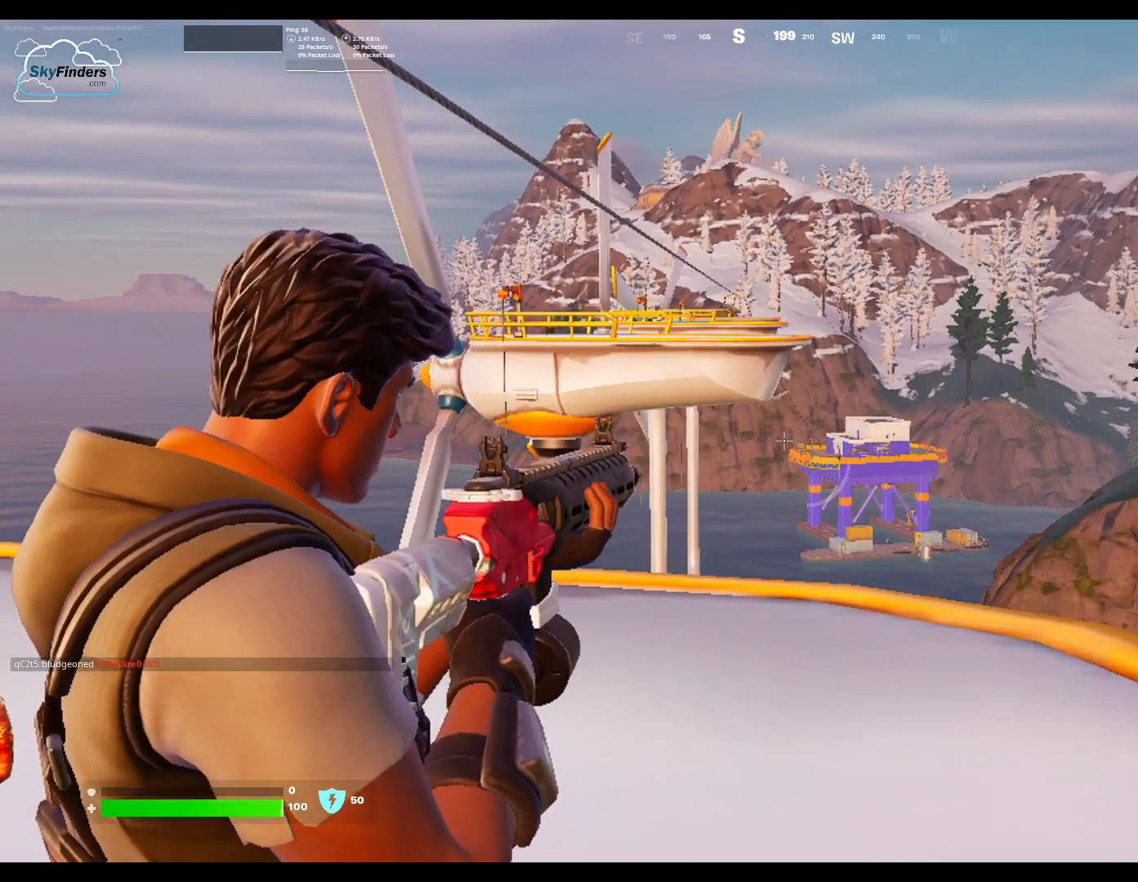
{"keys": [], "mouse": ["right"], "events": []}
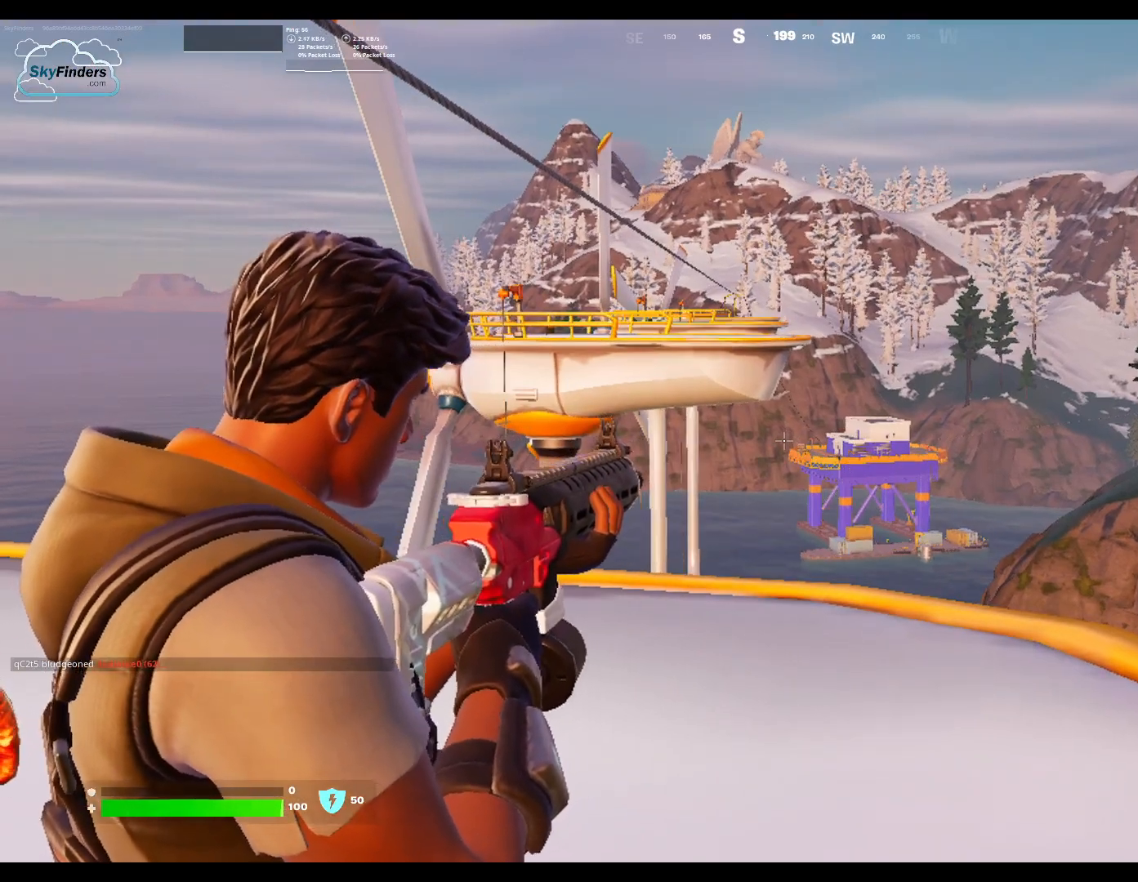
{"keys": [], "mouse": [], "events": [[500, "mouse_right", "up"]]}
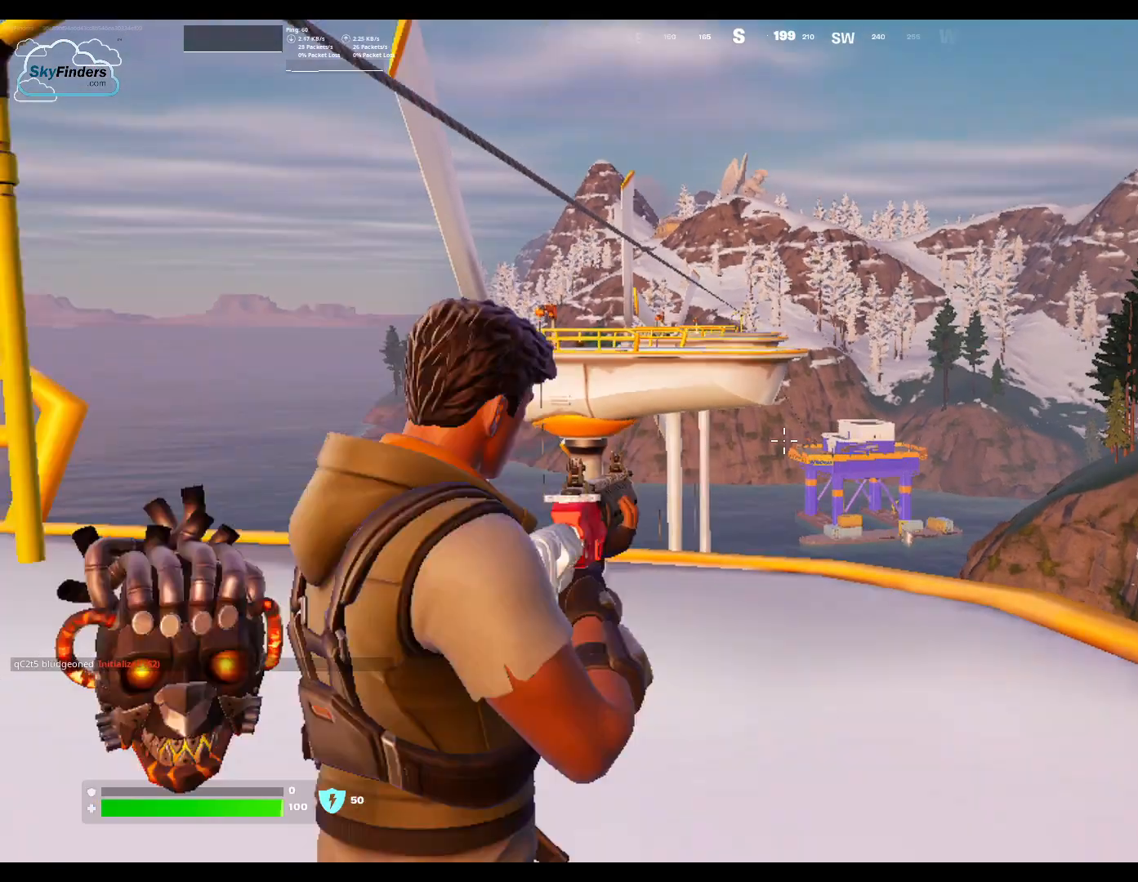
{"keys": [], "mouse": [], "events": []}
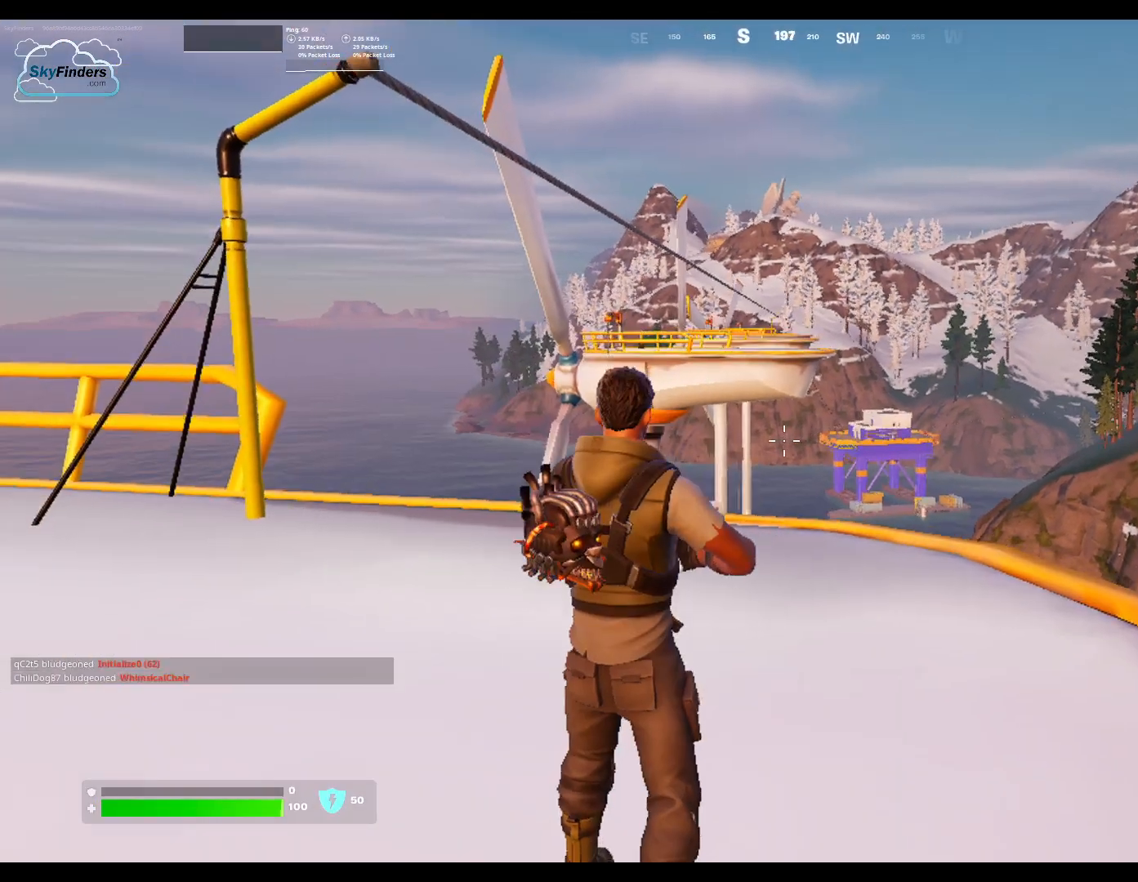
{"keys": [], "mouse": [], "events": []}
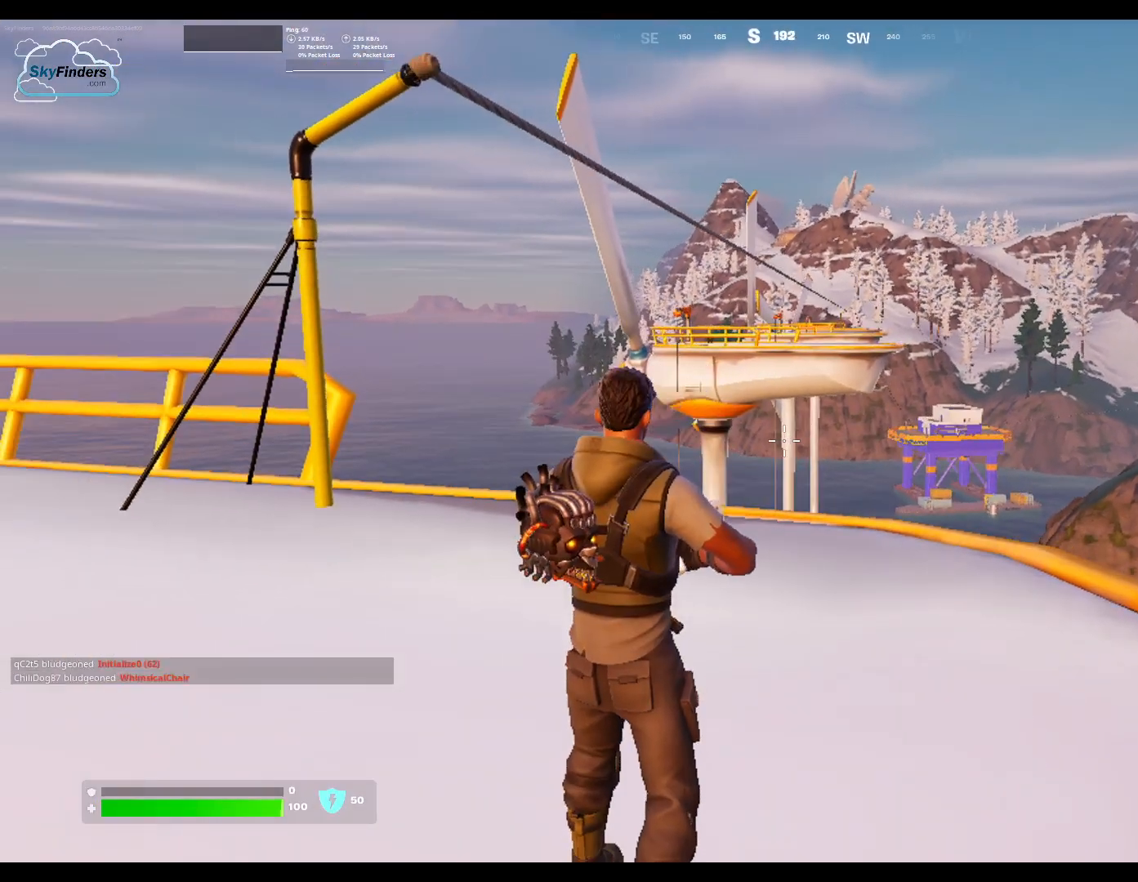
{"keys": ["e"], "mouse": [], "events": [[100, "e", "down"], [367, "z", "down"], [467, "z", "up"]]}
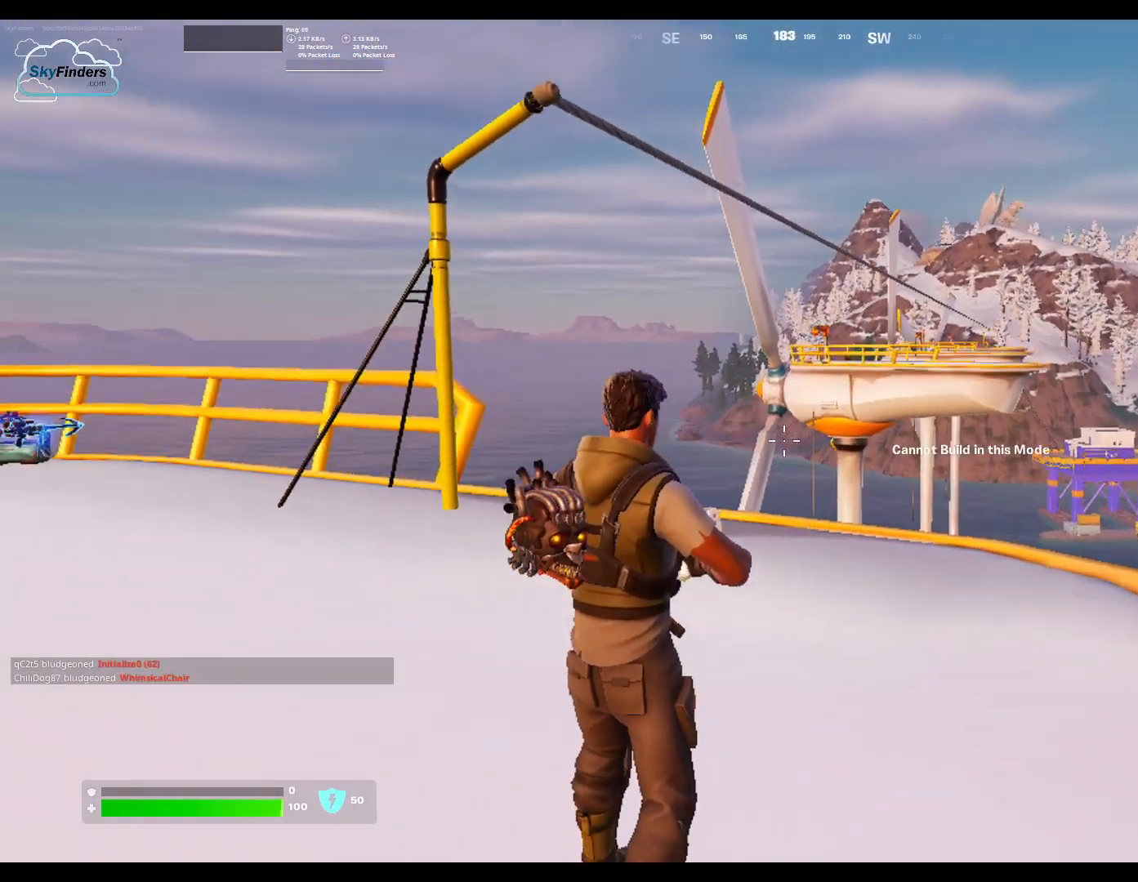
{"keys": [], "mouse": [], "events": [[300, "e", "up"]]}
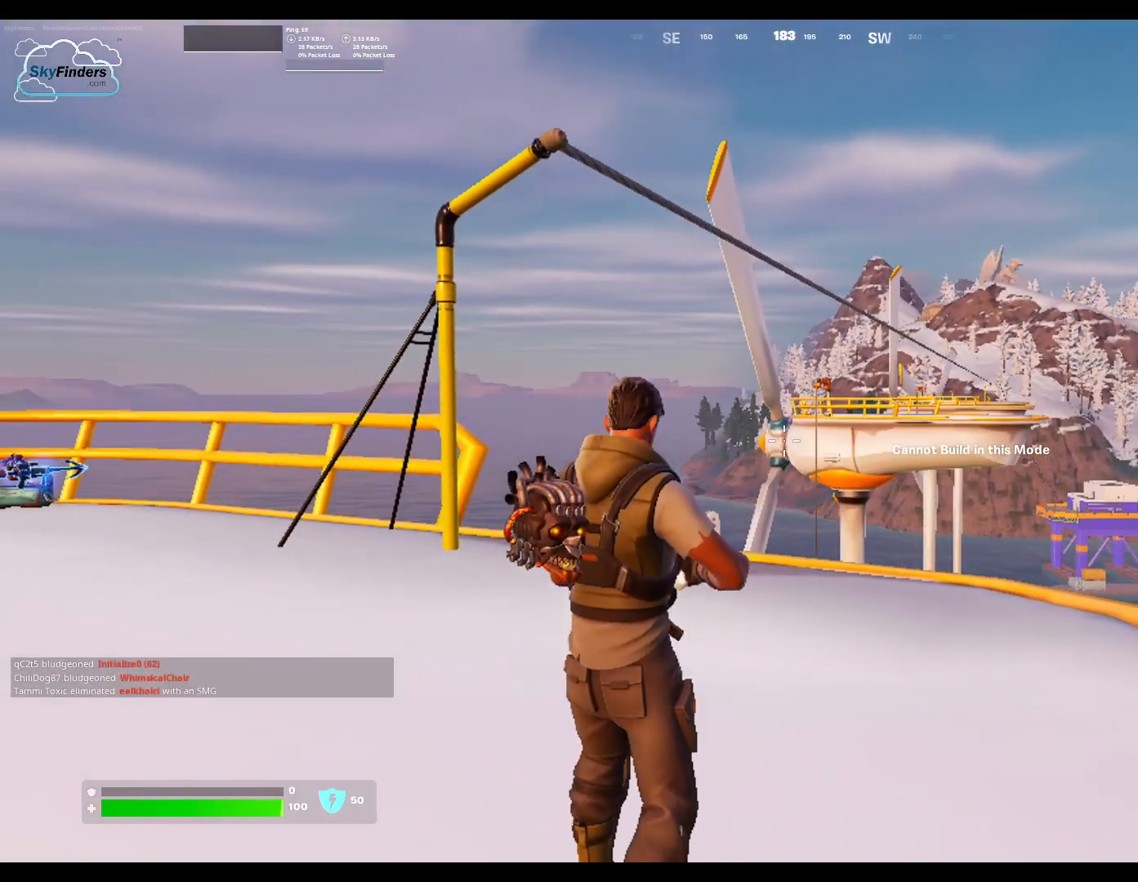
{"keys": ["w"], "mouse": [], "events": [[500, "w", "down"]]}
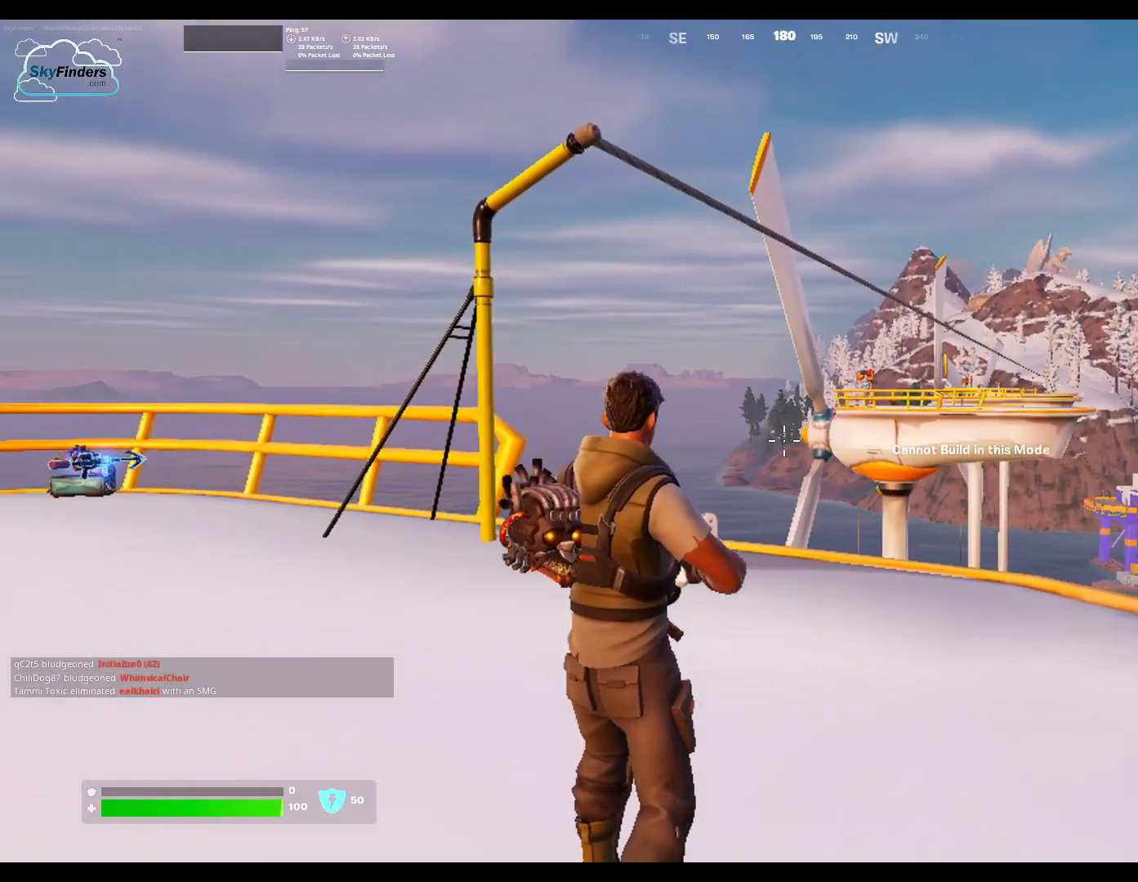
{"keys": ["w"], "mouse": [], "events": [[333, "shift", "down"], [467, "shift", "up"]]}
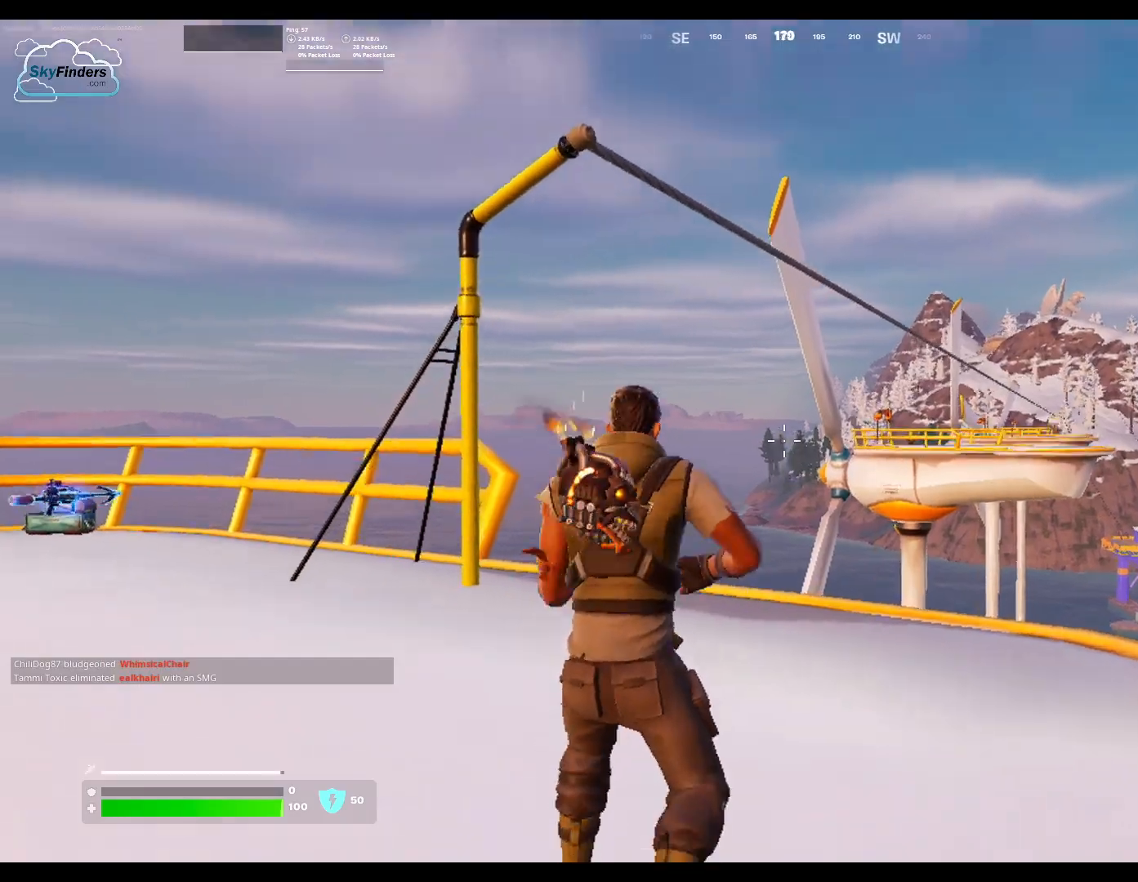
{"keys": [], "mouse": [], "events": [[133, "space", "down"], [300, "space", "up"], [433, "e", "down"], [433, "w", "up"], [500, "e", "up"]]}
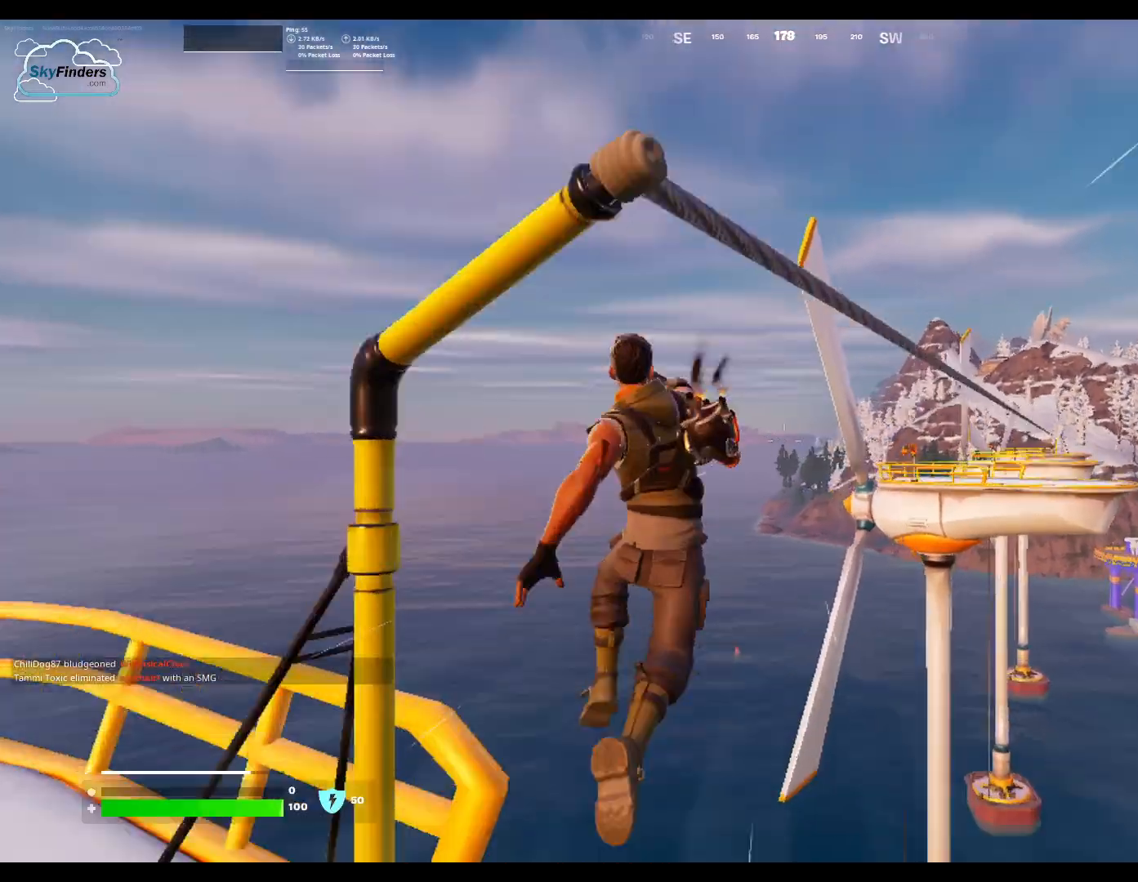
{"keys": [], "mouse": [], "events": []}
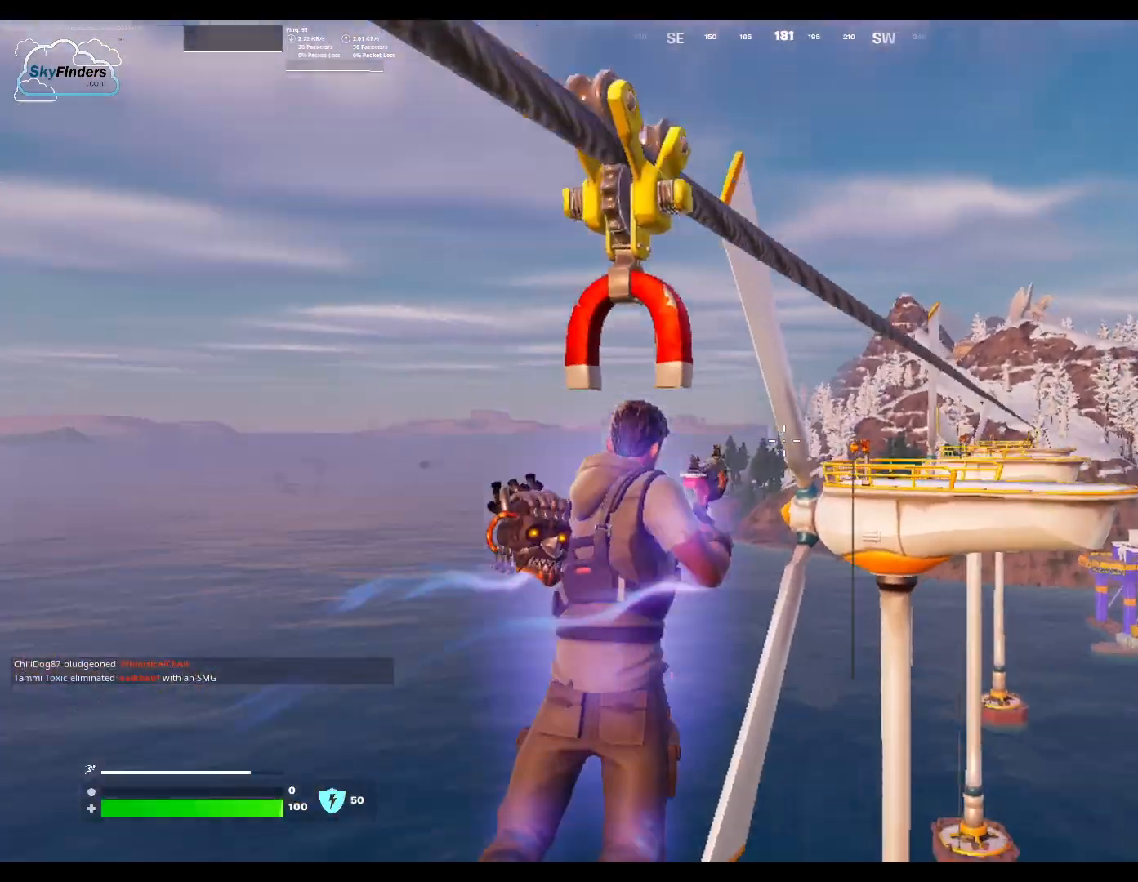
{"keys": [], "mouse": [], "events": []}
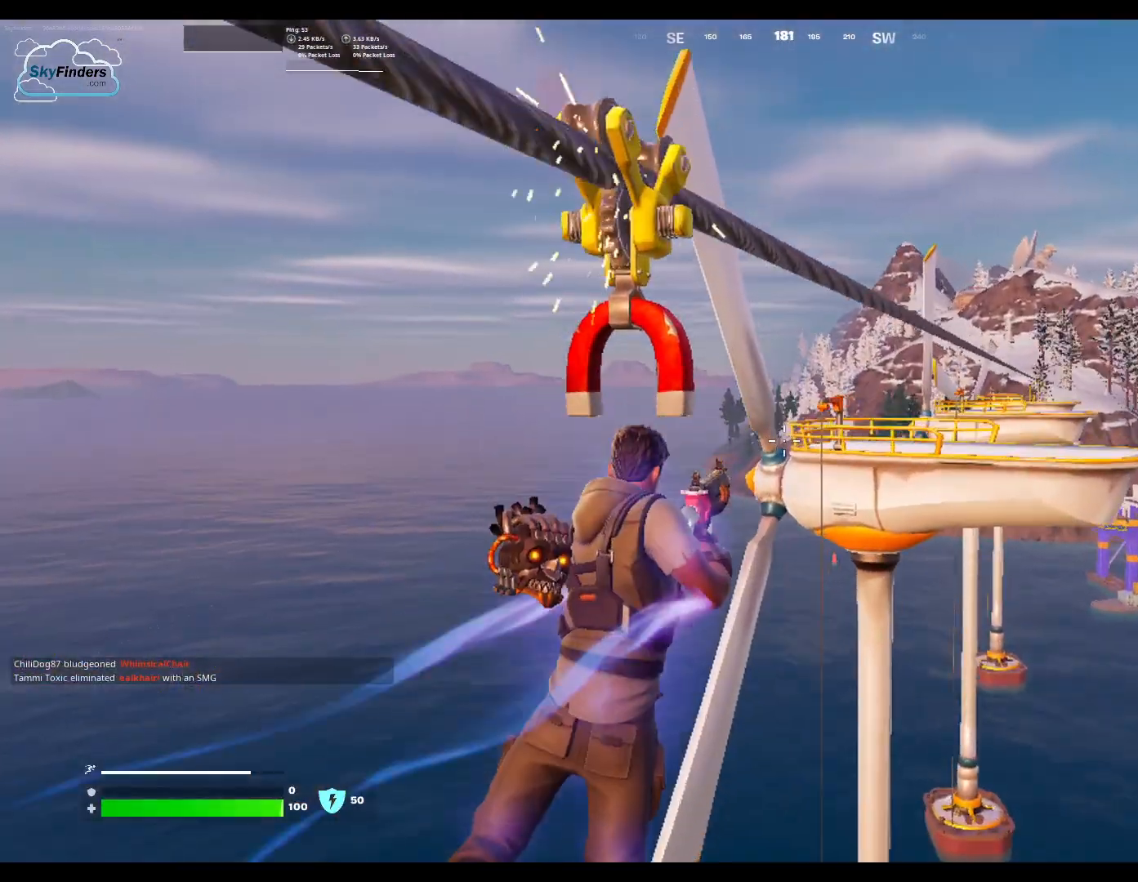
{"keys": [], "mouse": [], "events": []}
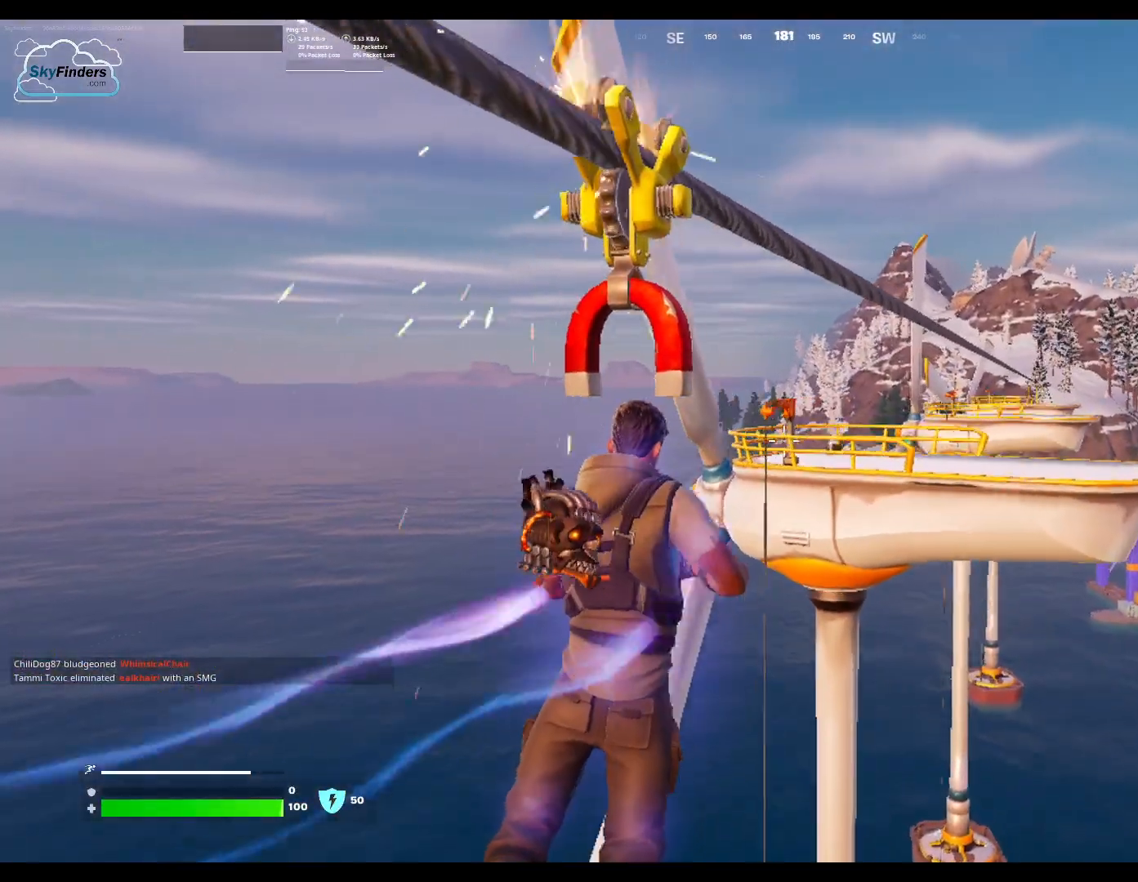
{"keys": [], "mouse": [], "events": []}
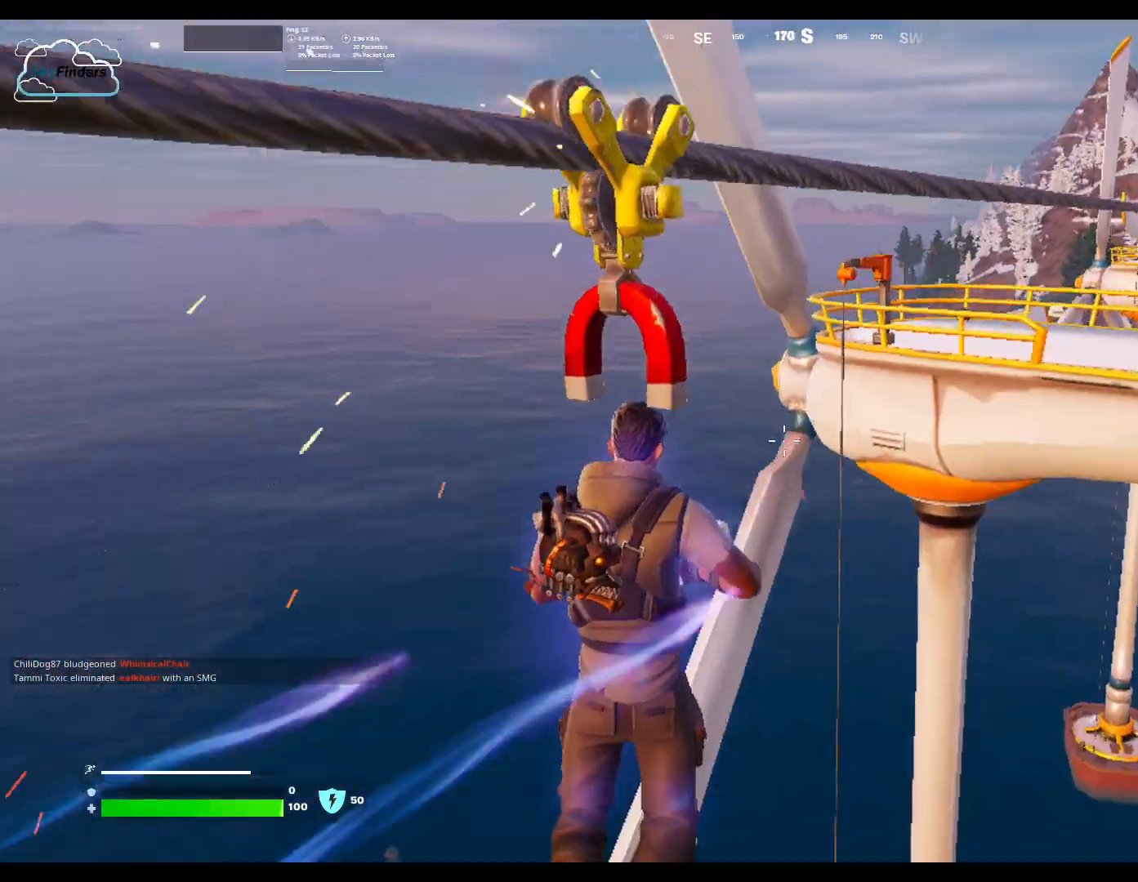
{"keys": [], "mouse": [], "events": []}
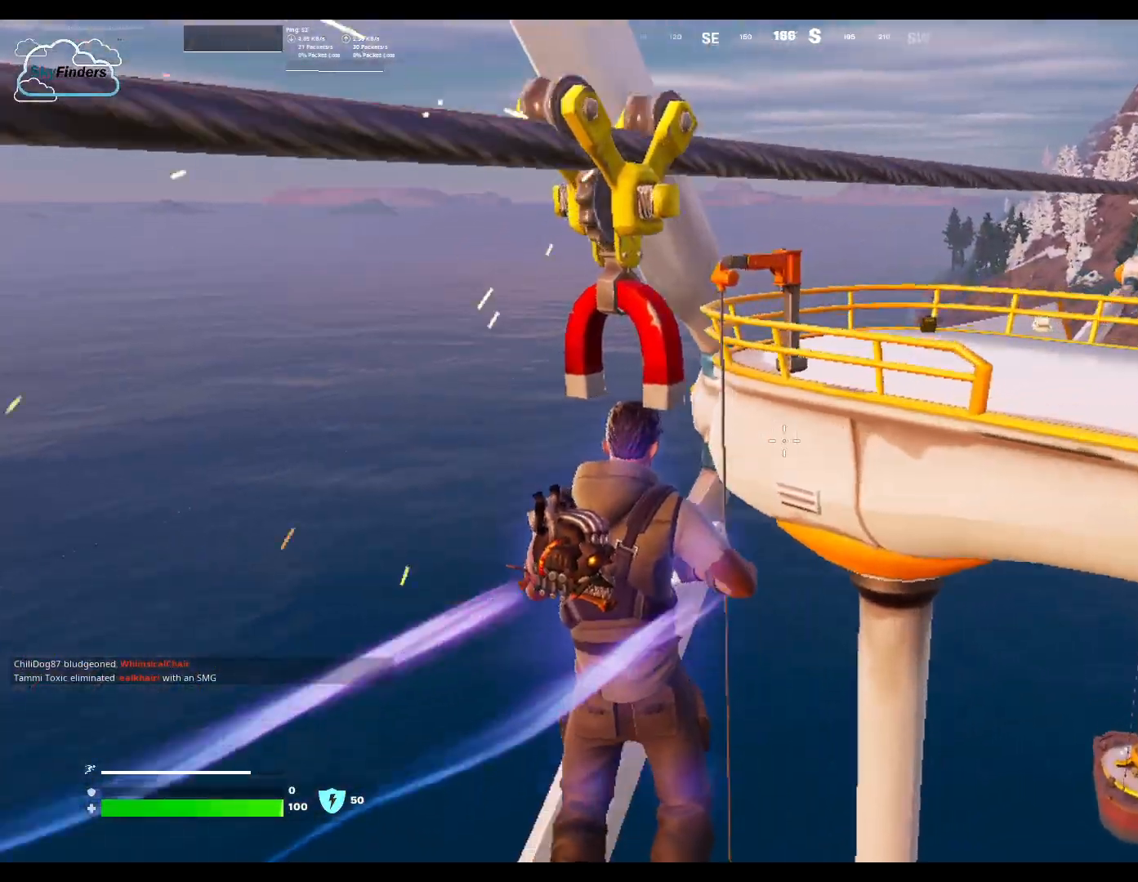
{"keys": ["w"], "mouse": [], "events": [[200, "tilde", "down"], [233, "tilde", "up"], [267, "1", "down"], [333, "1", "up"], [333, "space", "down"], [333, "w", "down"], [467, "space", "up"]]}
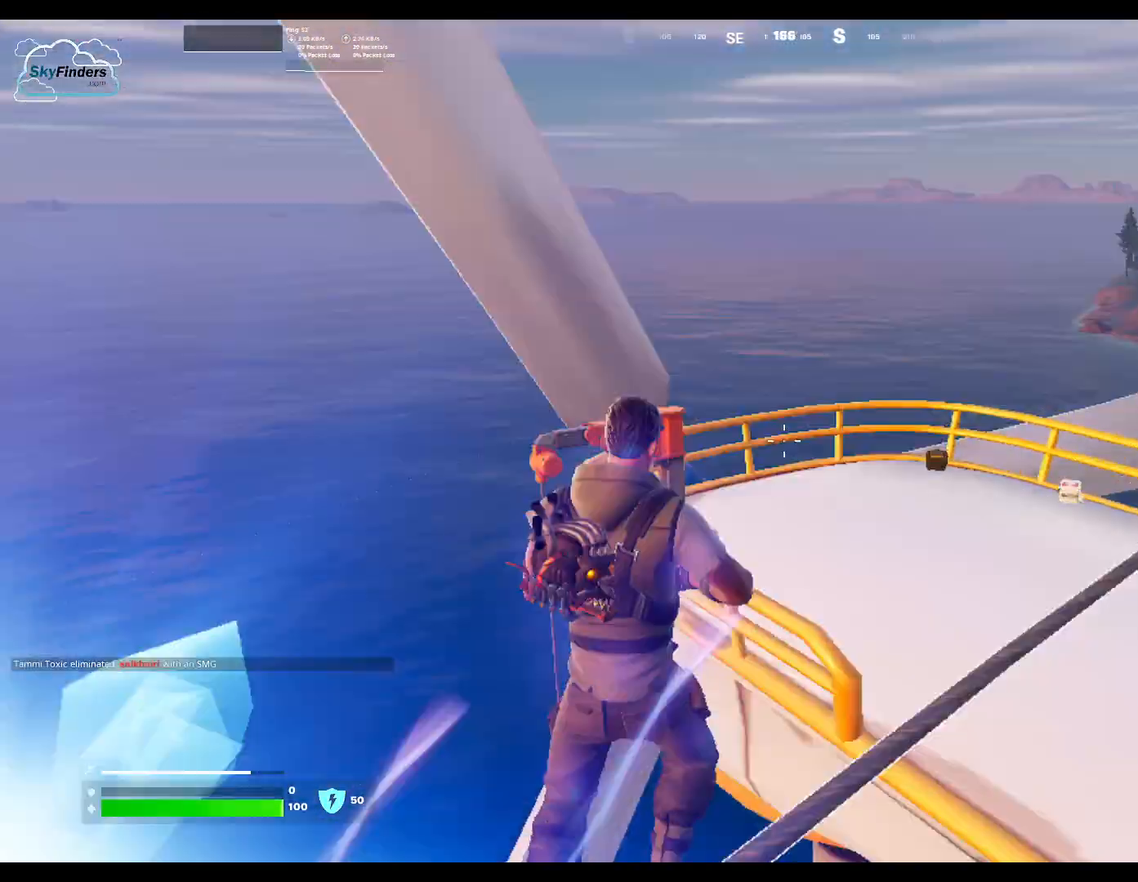
{"keys": ["a", "w"], "mouse": [], "events": [[267, "a", "down"]]}
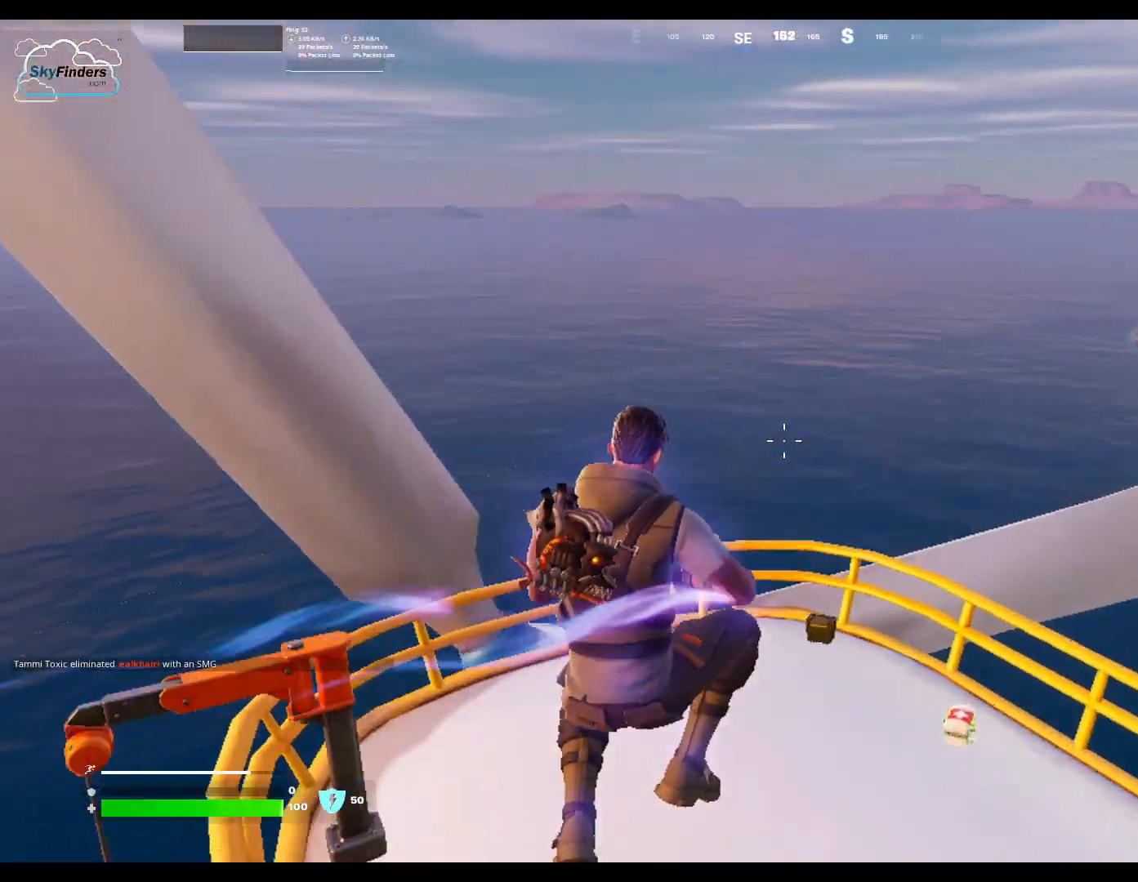
{"keys": [], "mouse": ["wheel"], "events": [[167, "a", "up"], [167, "w", "up"], [467, "mouse_wheel", "down"]]}